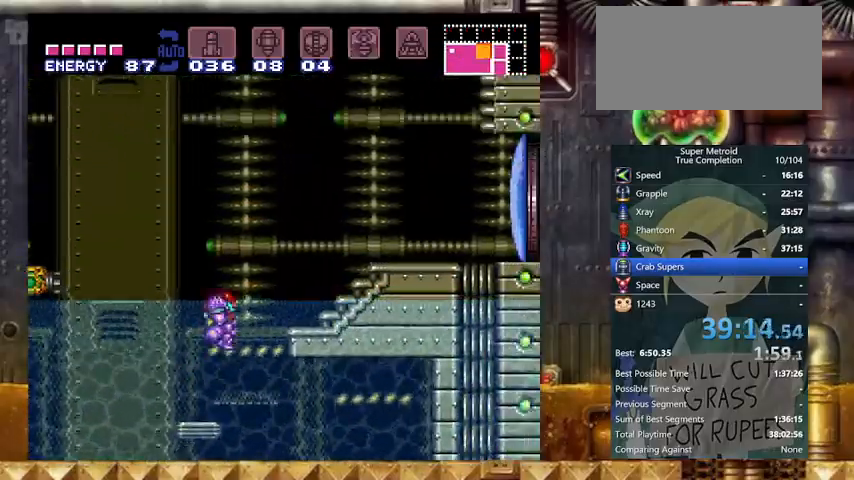
Gameplay with a controller (Nintendo layout); each line is a JSON object with the inputs held at the frame after it. "events" lists button and stick changes between this image and that frame as [ms after this image, input, new state], when the widget could be followed in between. Not read: L3 R3.
{"buttons": ["X", "Y", "DPAD_RIGHT"], "events": [[33, "B", "up"], [133, "B", "down"], [133, "R1", "up"], [300, "B", "up"], [433, "X", "down"]]}
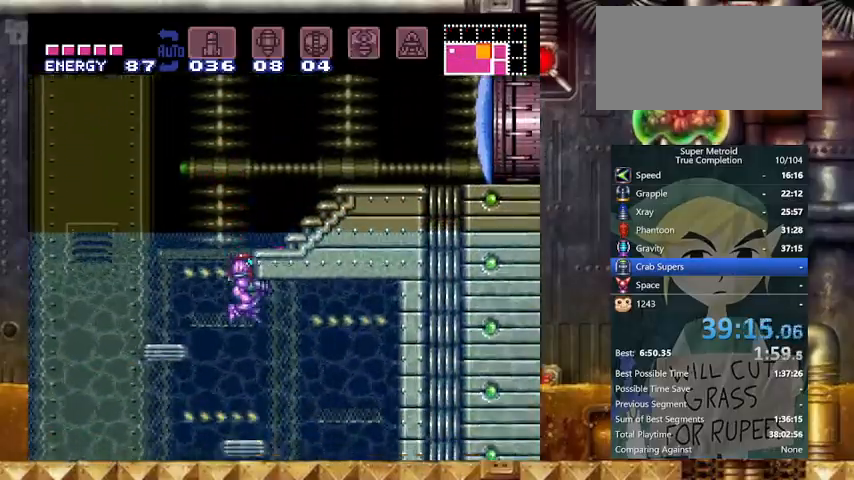
{"buttons": ["B", "Y", "DPAD_RIGHT"], "events": [[33, "DPAD_RIGHT", "up"], [67, "X", "up"], [167, "DPAD_LEFT", "down"], [367, "B", "down"], [433, "DPAD_RIGHT", "down"], [467, "DPAD_LEFT", "up"]]}
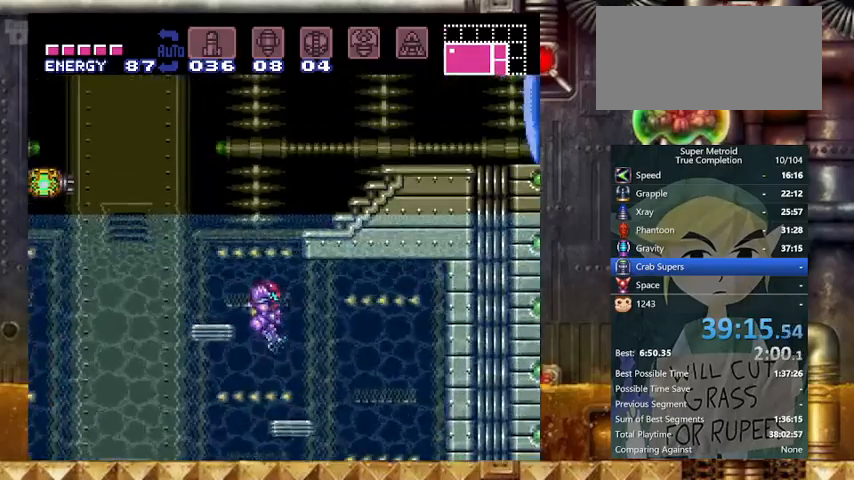
{"buttons": ["Y", "DPAD_RIGHT"], "events": [[267, "B", "up"], [333, "X", "down"], [433, "X", "up"]]}
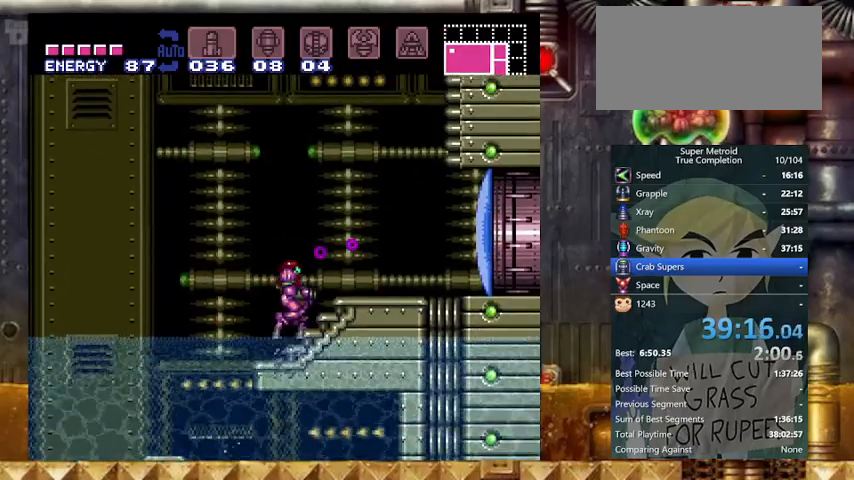
{"buttons": ["Y", "DPAD_RIGHT"], "events": [[67, "L1", "down"], [233, "L1", "up"], [233, "R1", "down"], [267, "L1", "down"], [267, "R1", "up"], [367, "R1", "down"], [400, "L1", "up"], [467, "R1", "up"]]}
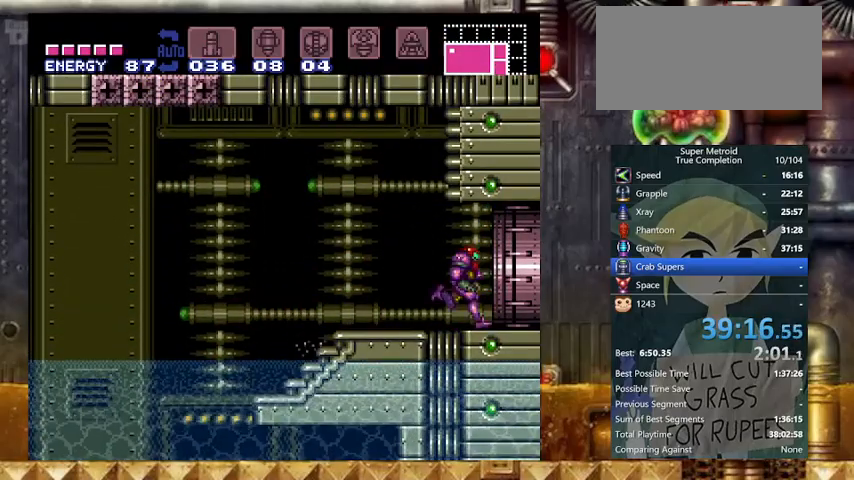
{"buttons": ["DPAD_RIGHT"], "events": [[233, "Y", "up"]]}
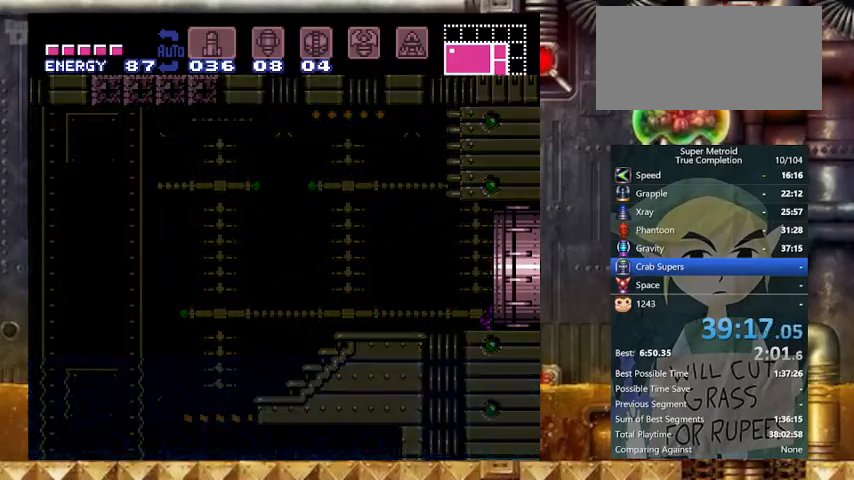
{"buttons": ["DPAD_RIGHT"], "events": []}
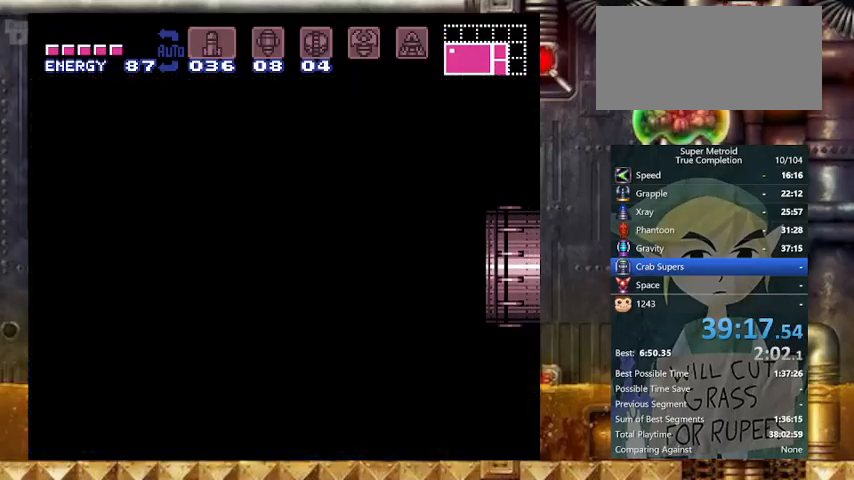
{"buttons": ["DPAD_RIGHT"], "events": []}
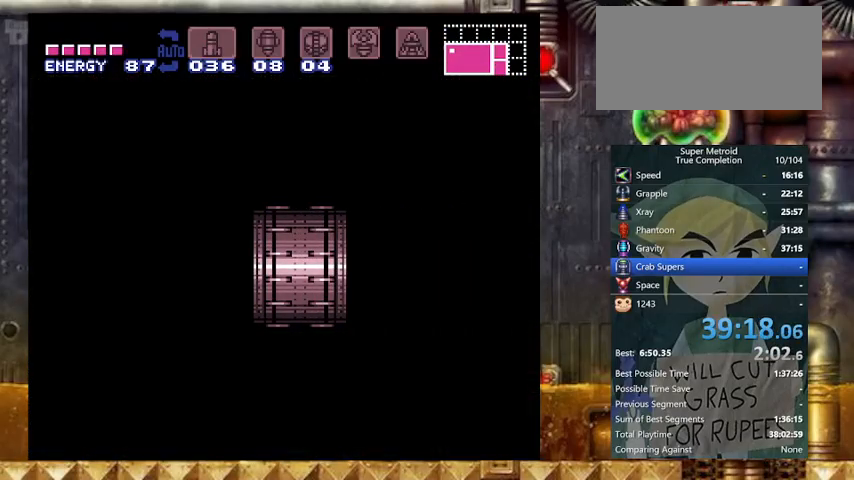
{"buttons": ["DPAD_RIGHT"], "events": []}
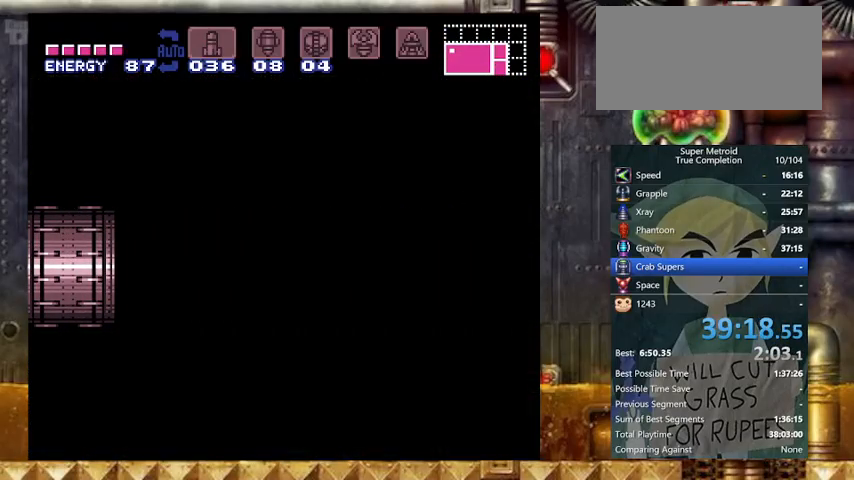
{"buttons": ["Y", "DPAD_RIGHT"], "events": [[167, "Y", "down"]]}
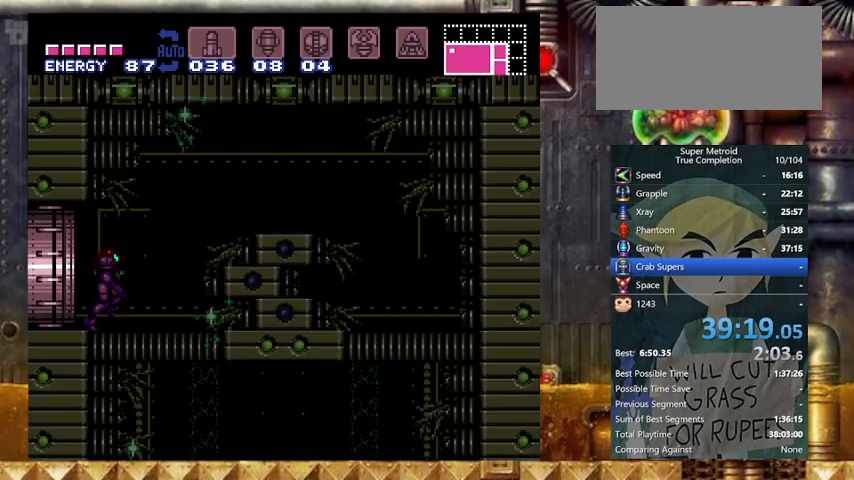
{"buttons": ["B", "Y", "DPAD_RIGHT"], "events": [[367, "B", "down"]]}
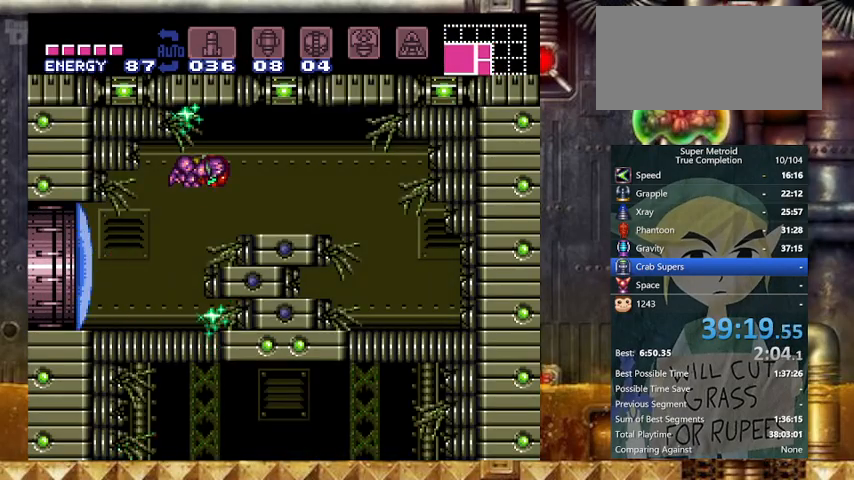
{"buttons": ["Y", "DPAD_DOWN"], "events": [[33, "B", "up"], [467, "DPAD_DOWN", "down"], [500, "DPAD_RIGHT", "up"]]}
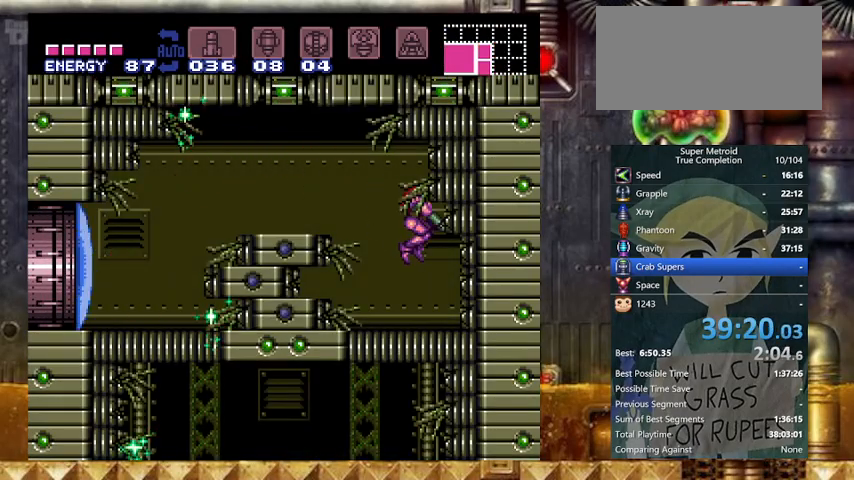
{"buttons": ["Y", "DPAD_LEFT"], "events": [[67, "X", "down"], [100, "DPAD_LEFT", "down"], [167, "DPAD_DOWN", "up"], [167, "X", "up"]]}
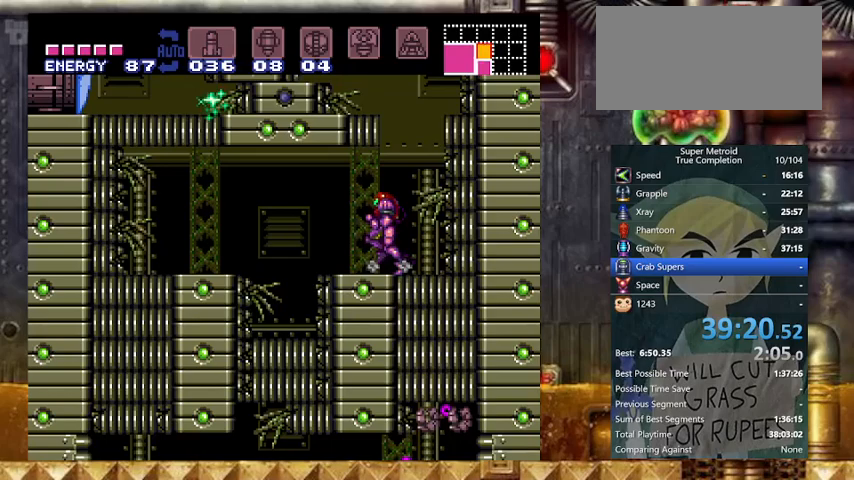
{"buttons": ["X", "Y", "DPAD_DOWN"], "events": [[300, "DPAD_DOWN", "down"], [300, "DPAD_LEFT", "up"], [467, "X", "down"]]}
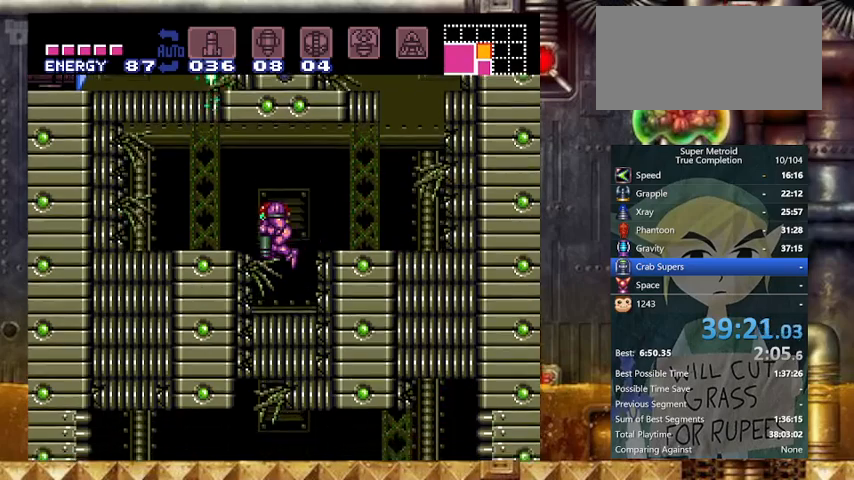
{"buttons": ["Y"], "events": [[67, "DPAD_DOWN", "up"], [67, "DPAD_RIGHT", "down"], [67, "X", "up"], [233, "DPAD_RIGHT", "up"], [333, "L1", "down"], [467, "L1", "up"]]}
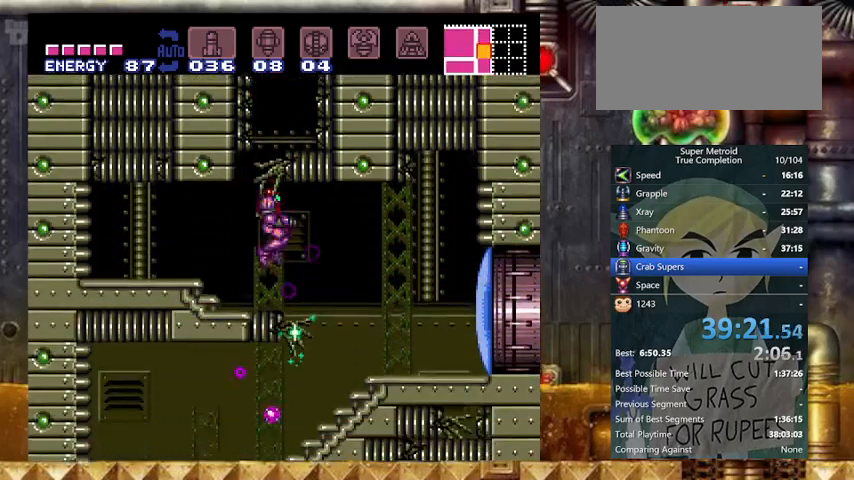
{"buttons": ["X", "Y", "DPAD_RIGHT"], "events": [[67, "DPAD_RIGHT", "down"], [167, "B", "down"], [200, "B", "up"], [467, "X", "down"]]}
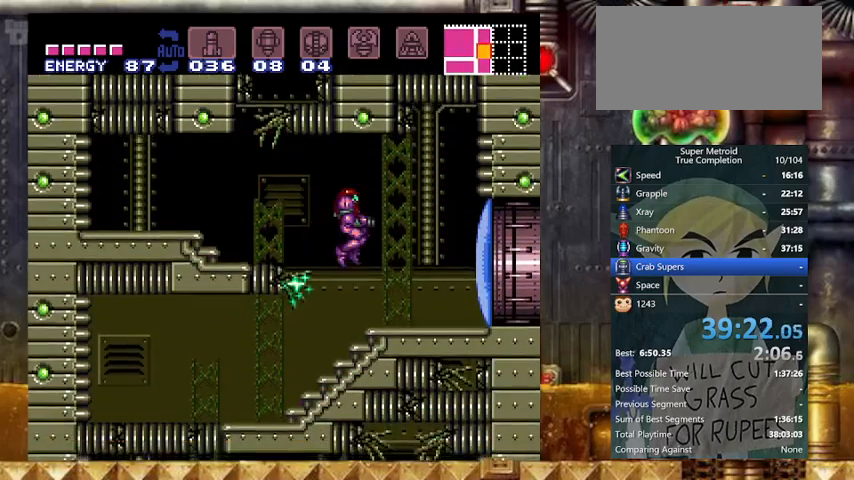
{"buttons": ["Y", "DPAD_RIGHT"], "events": [[67, "A", "down"], [133, "X", "up"], [167, "A", "up"]]}
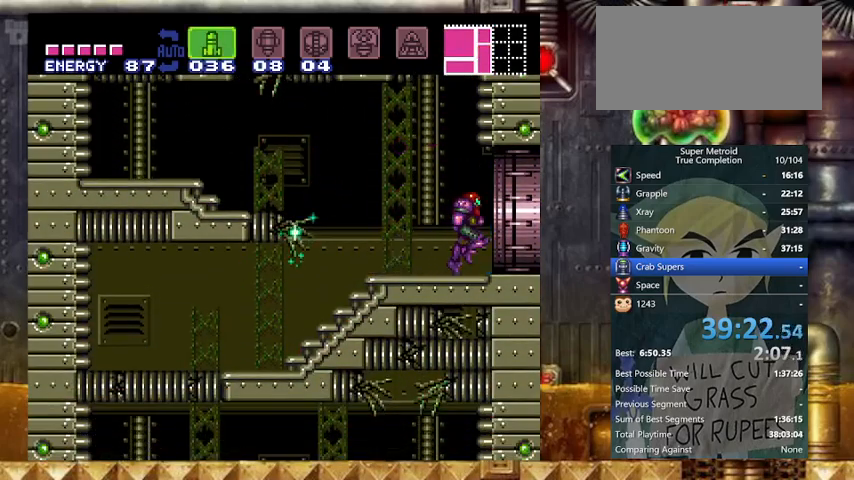
{"buttons": ["DPAD_RIGHT"], "events": [[133, "Y", "up"]]}
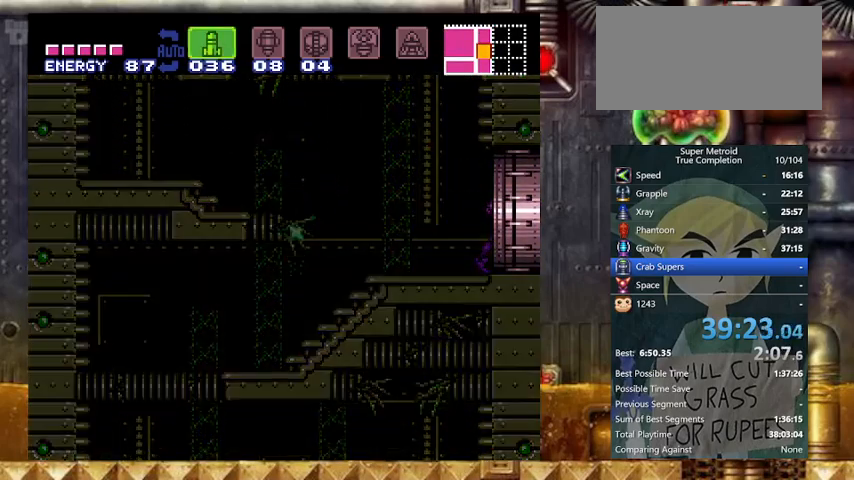
{"buttons": ["DPAD_RIGHT"], "events": []}
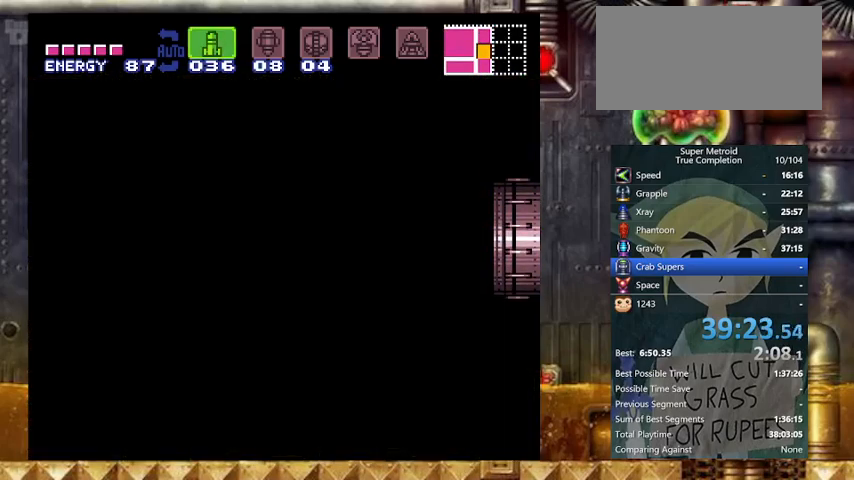
{"buttons": ["DPAD_RIGHT"], "events": []}
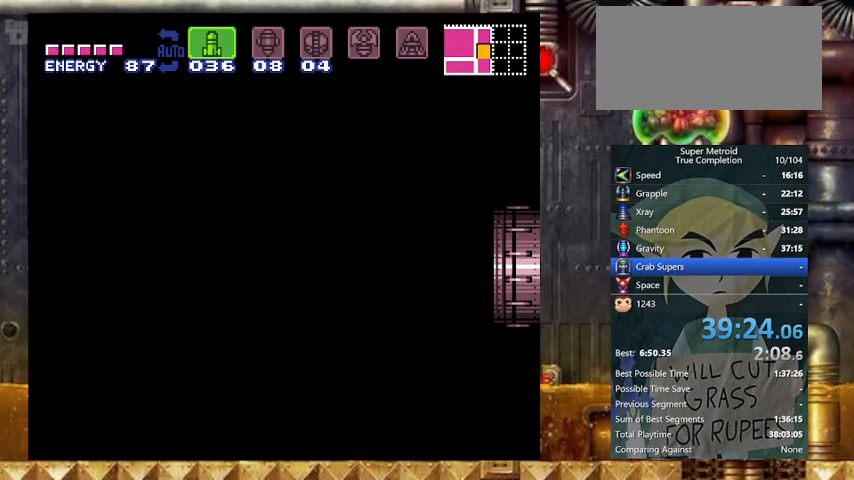
{"buttons": ["Y", "DPAD_RIGHT"], "events": [[433, "Y", "down"]]}
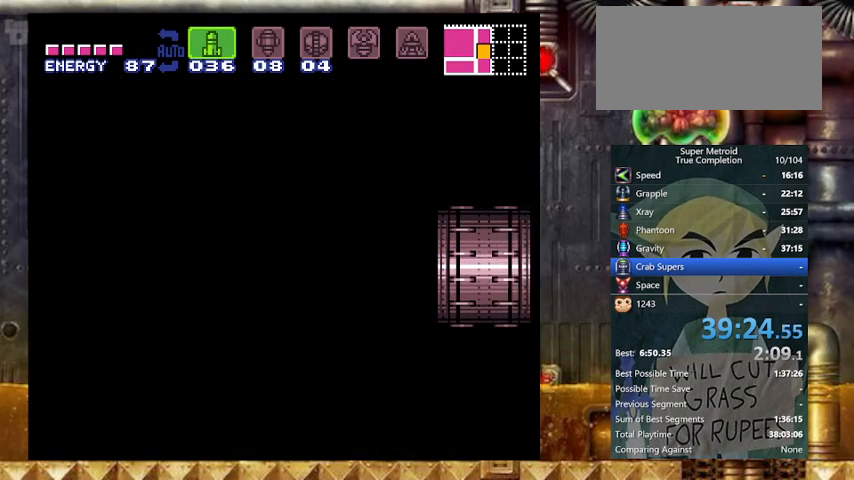
{"buttons": ["Y", "DPAD_RIGHT"], "events": []}
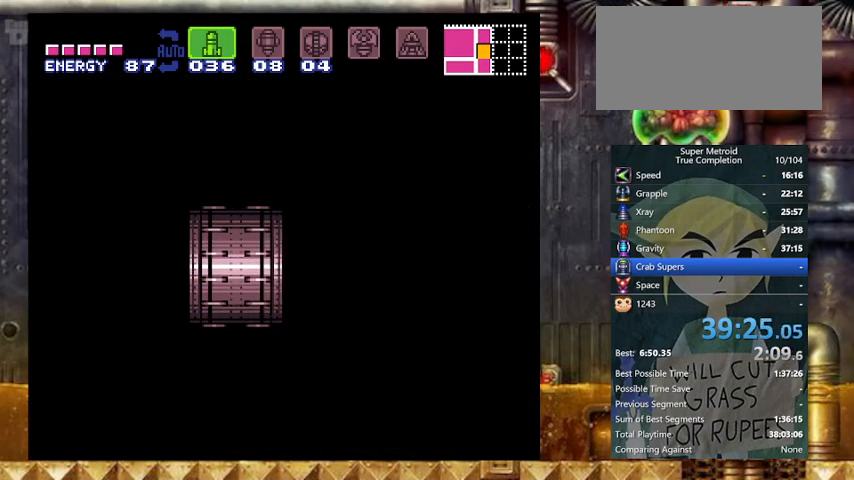
{"buttons": ["Y", "DPAD_RIGHT"], "events": []}
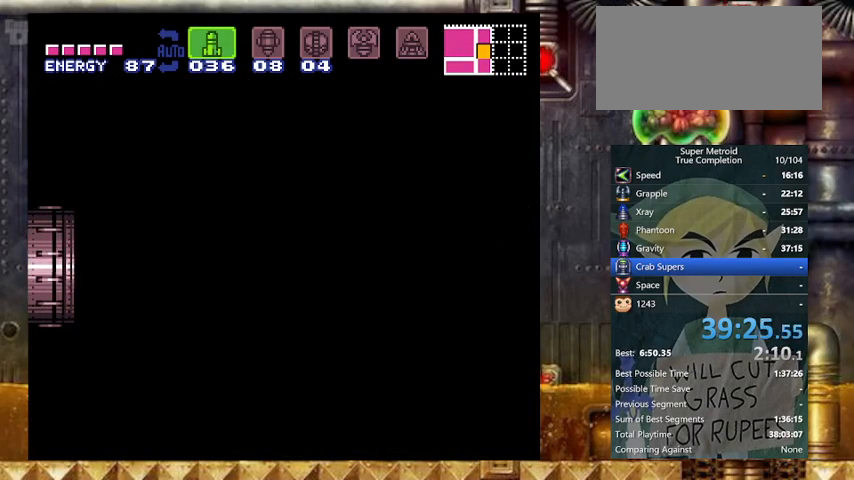
{"buttons": ["Y", "DPAD_RIGHT"], "events": []}
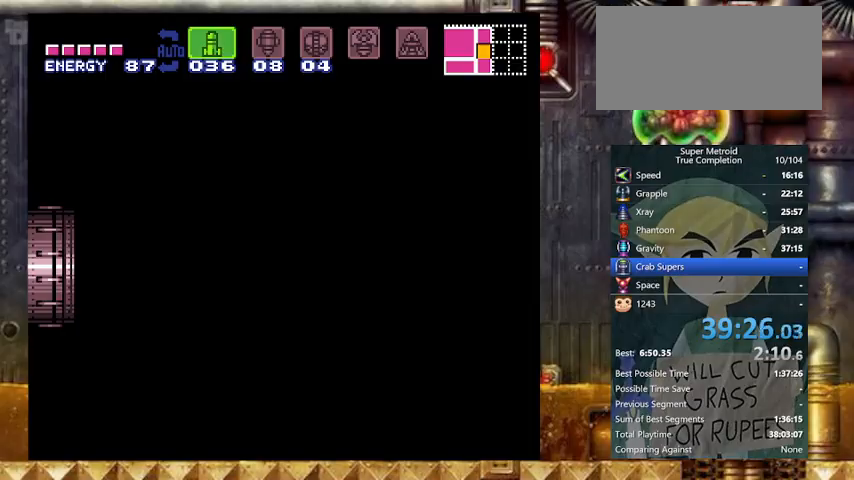
{"buttons": ["Y", "DPAD_RIGHT"], "events": []}
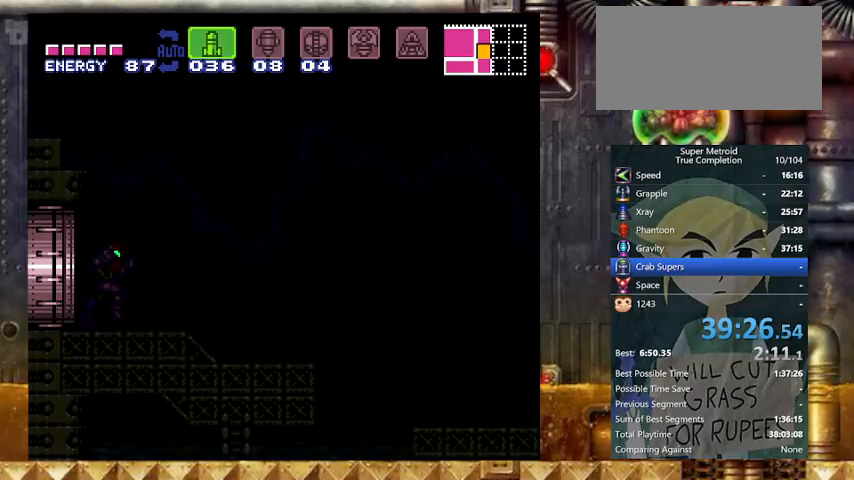
{"buttons": ["Y", "DPAD_RIGHT"], "events": []}
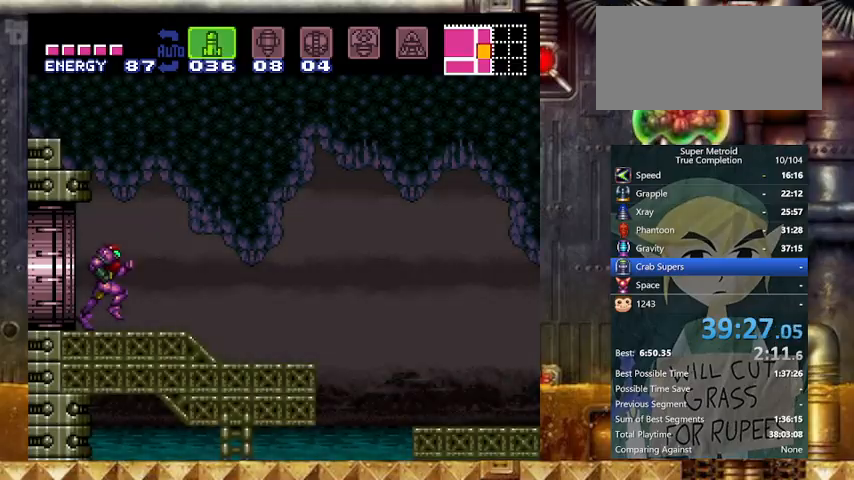
{"buttons": ["Y", "DPAD_RIGHT"], "events": [[367, "B", "down"], [433, "B", "up"]]}
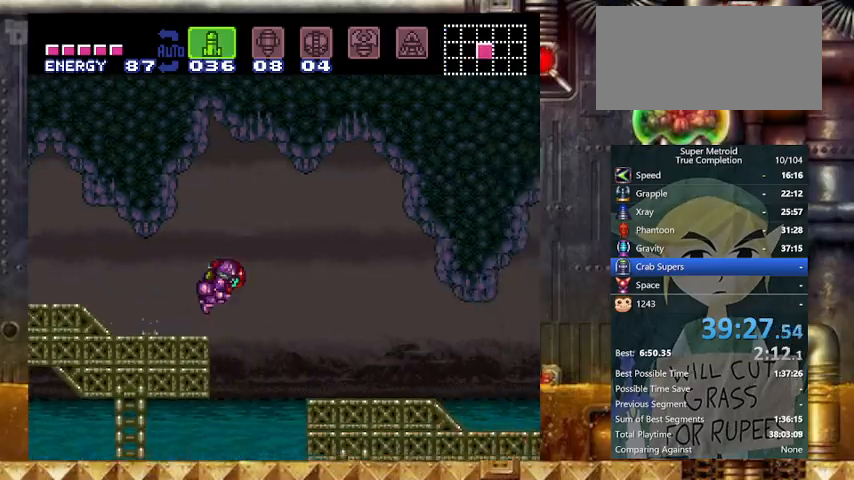
{"buttons": ["Y", "DPAD_LEFT"], "events": [[100, "DPAD_LEFT", "down"], [167, "DPAD_RIGHT", "up"], [200, "DPAD_DOWN", "down"], [300, "DPAD_LEFT", "up"], [333, "X", "down"], [367, "DPAD_LEFT", "down"], [467, "DPAD_DOWN", "up"], [467, "X", "up"]]}
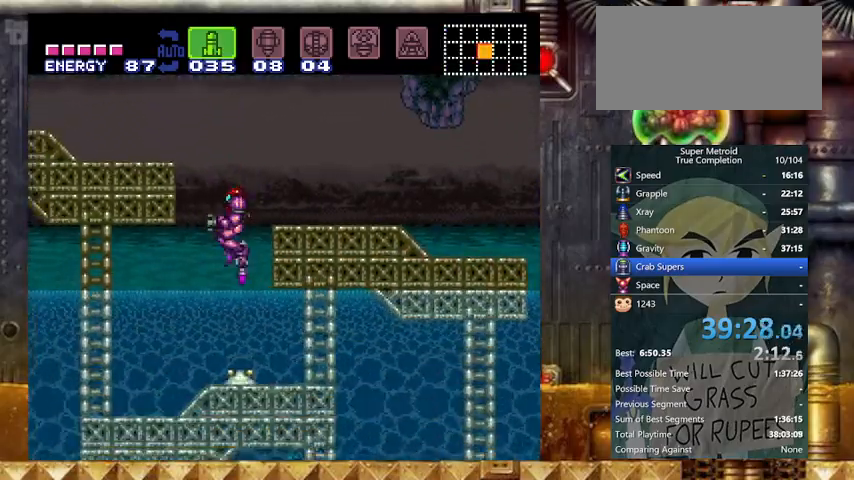
{"buttons": ["Y", "DPAD_RIGHT"], "events": [[67, "DPAD_LEFT", "up"], [67, "DPAD_RIGHT", "down"], [67, "L1", "down"], [200, "DPAD_RIGHT", "up"], [400, "DPAD_RIGHT", "down"], [467, "L1", "up"]]}